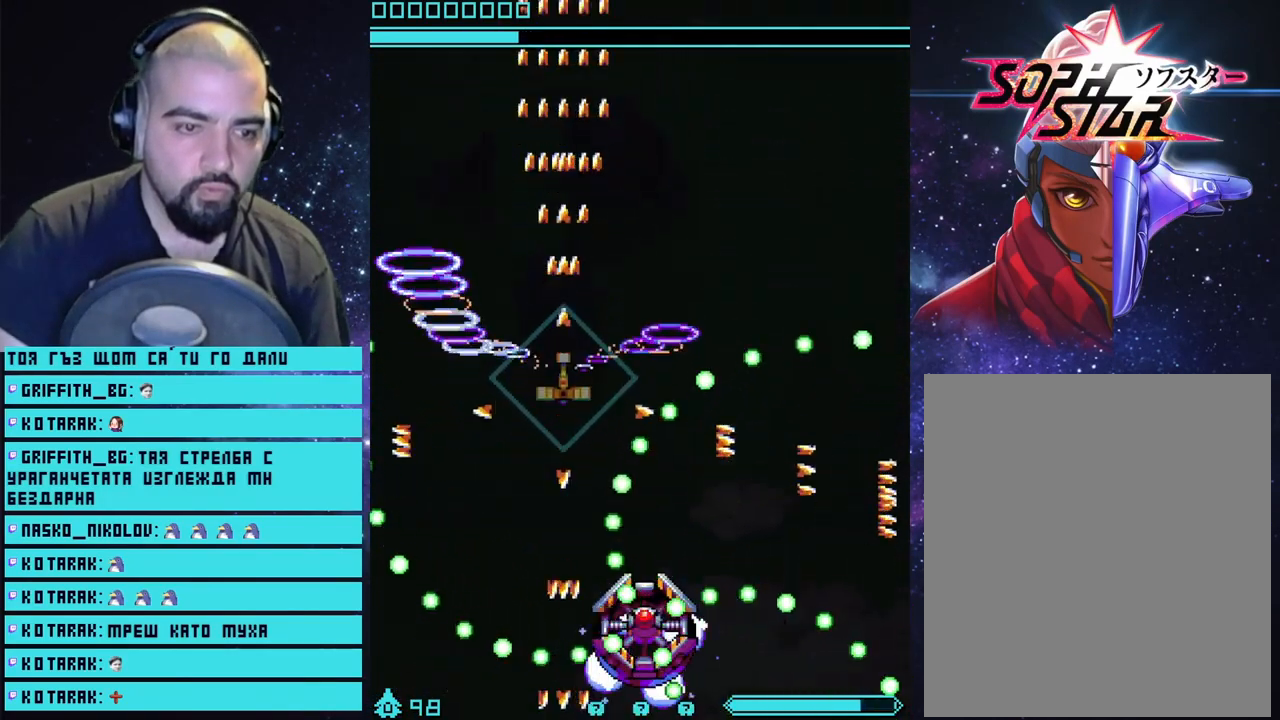
Gameplay with a controller (PlayStation layout); each line is a JSON object with the inputs held at the frame after it. "events" lists button and stick changes between this image and that frame as [ms after this image, input, new state], when the widget could be followed in between.
{"buttons": ["CROSS"], "left_stick": "down-left", "right_stick": "center", "events": [[367, "left_stick", "left"], [500, "left_stick", "down-left"]]}
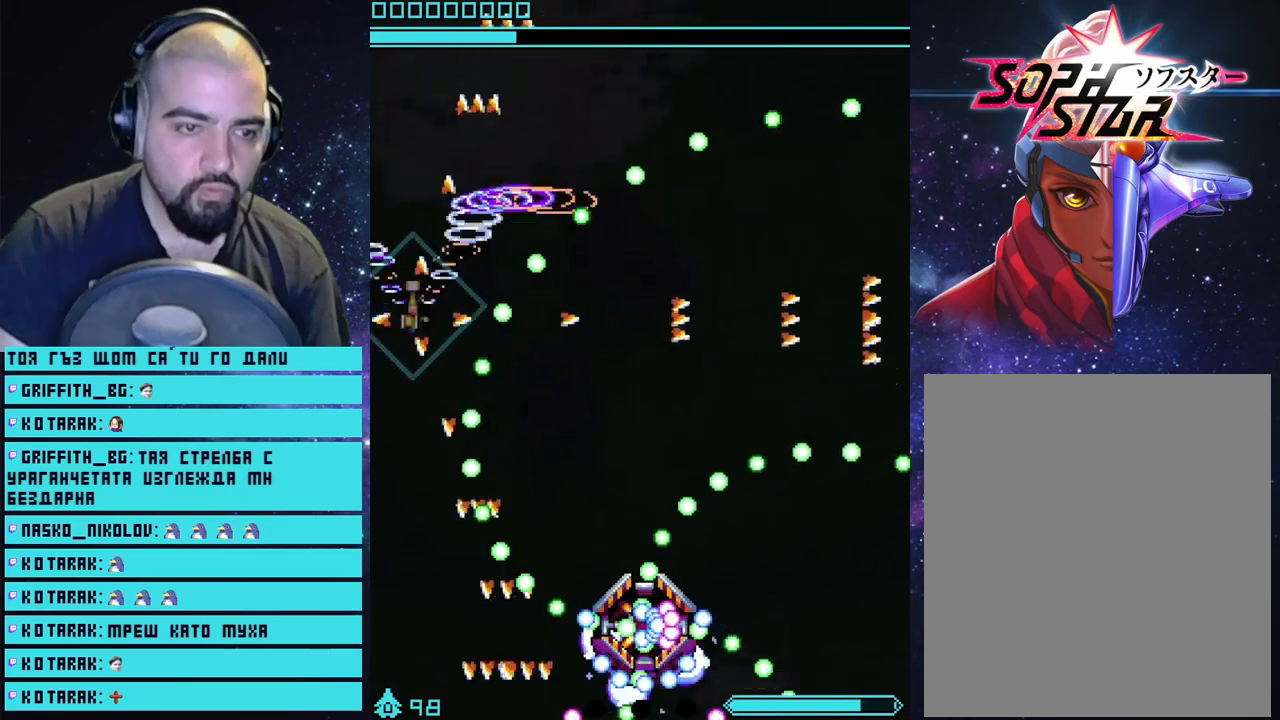
{"buttons": ["CROSS", "CIRCLE"], "left_stick": "right", "right_stick": "center", "events": [[283, "left_stick", "down-right"], [350, "left_stick", "right"], [467, "CIRCLE", "down"]]}
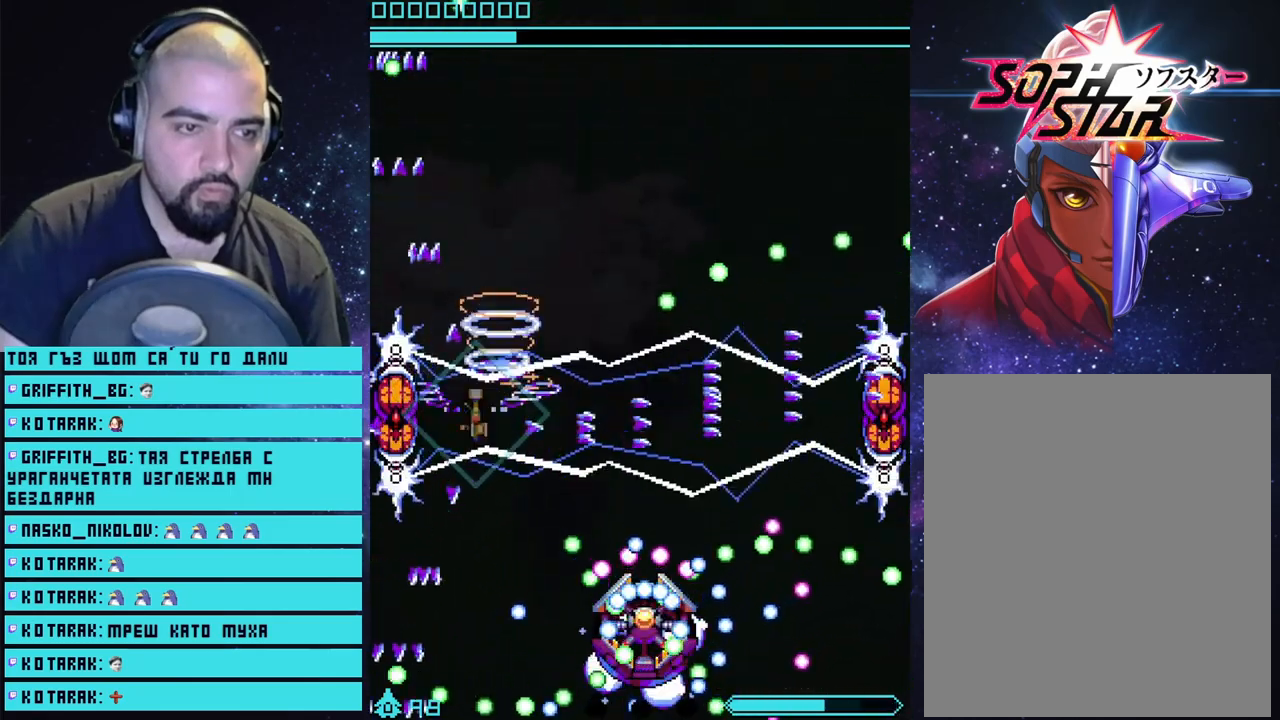
{"buttons": ["CROSS"], "left_stick": "up-left", "right_stick": "center", "events": [[100, "CIRCLE", "up"], [467, "left_stick", "up-left"]]}
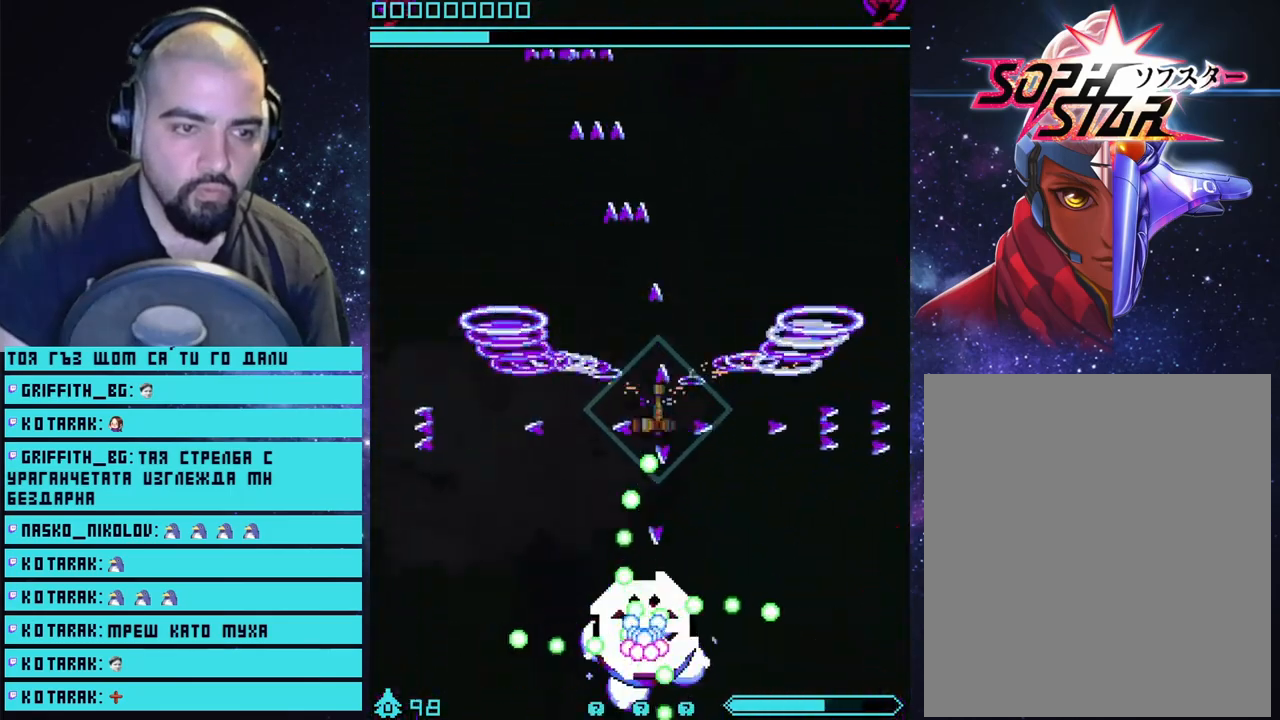
{"buttons": ["CROSS"], "left_stick": "up-right", "right_stick": "center", "events": [[183, "left_stick", "up"], [467, "left_stick", "up-right"]]}
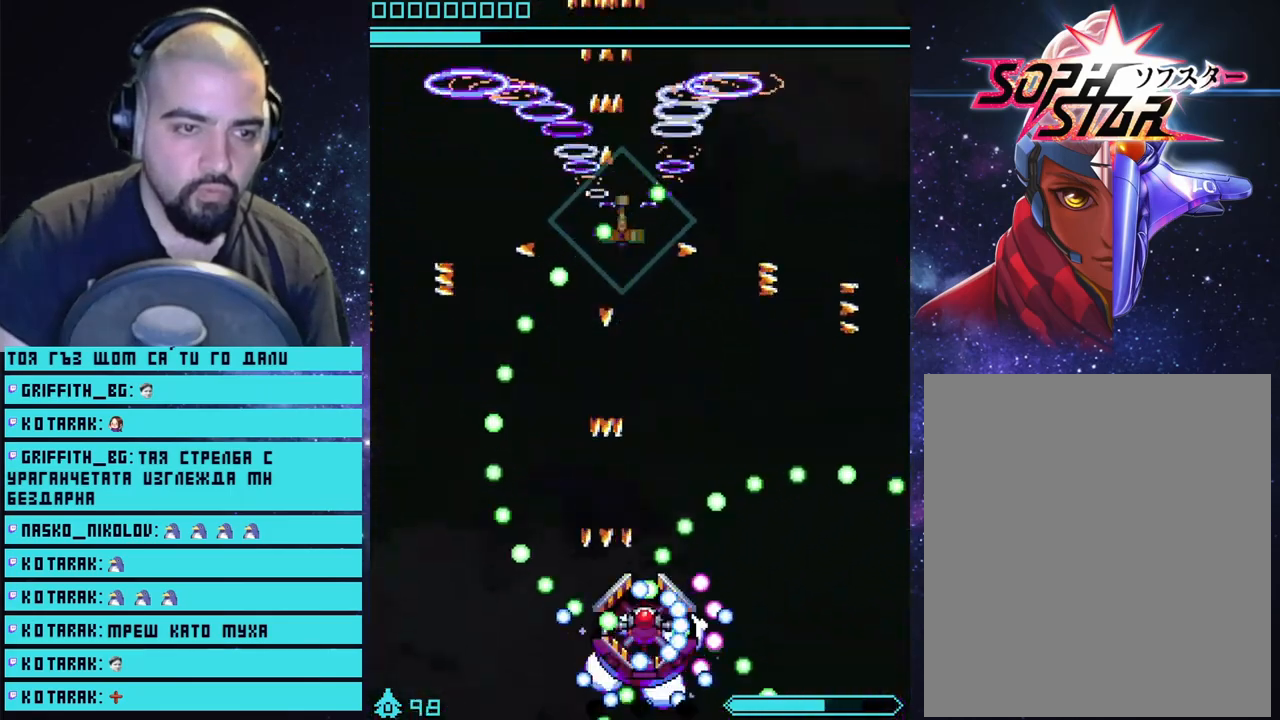
{"buttons": ["CROSS"], "left_stick": "center", "right_stick": "center", "events": [[150, "left_stick", "center"]]}
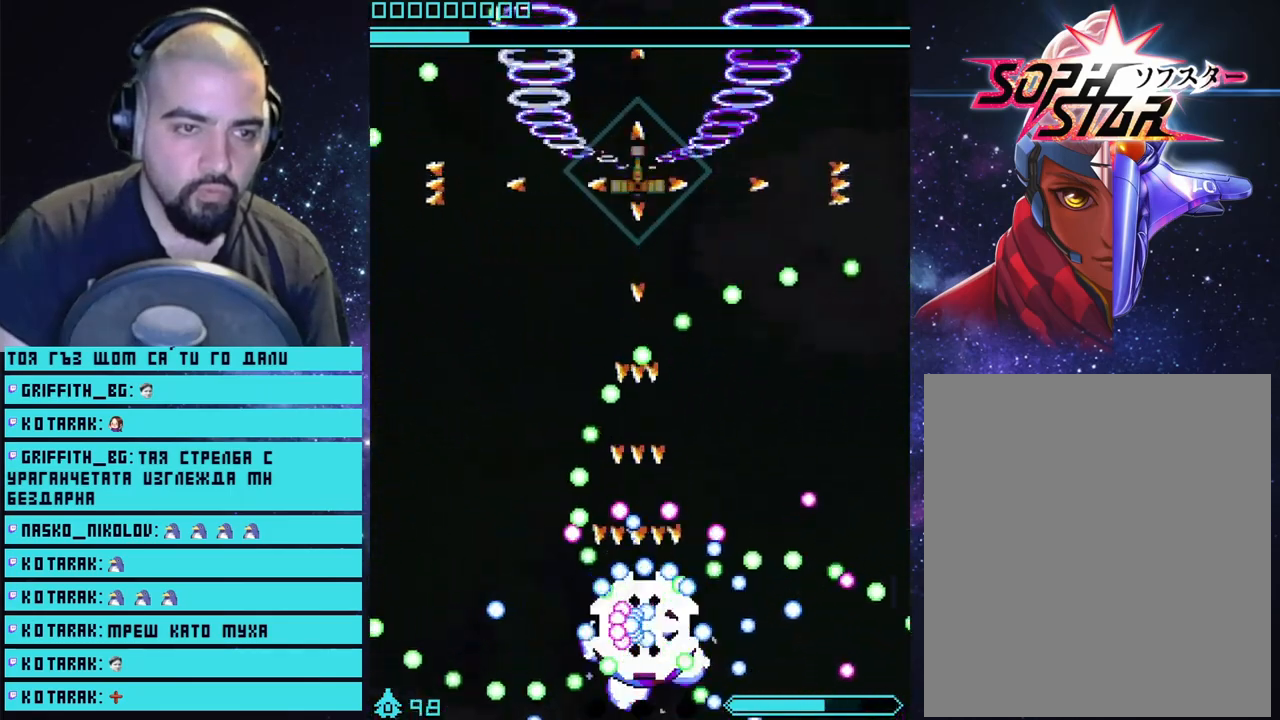
{"buttons": ["CROSS"], "left_stick": "center", "right_stick": "center", "events": []}
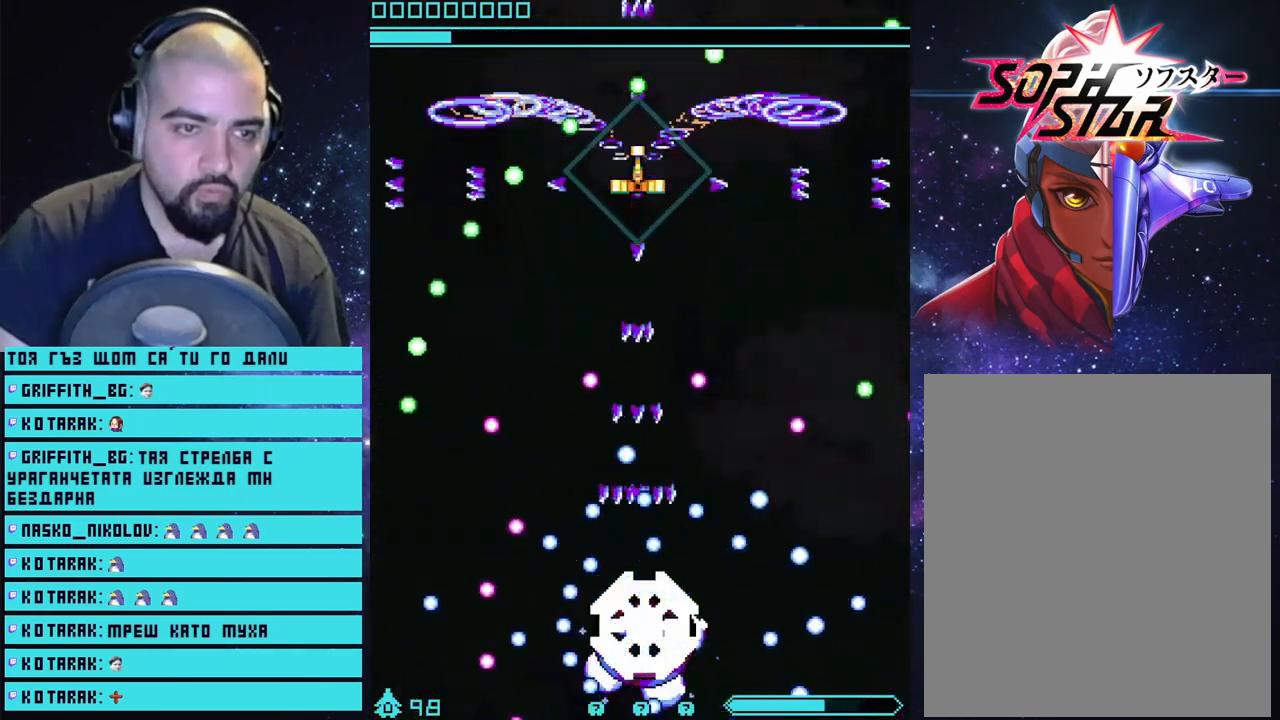
{"buttons": ["CROSS"], "left_stick": "center", "right_stick": "center", "events": []}
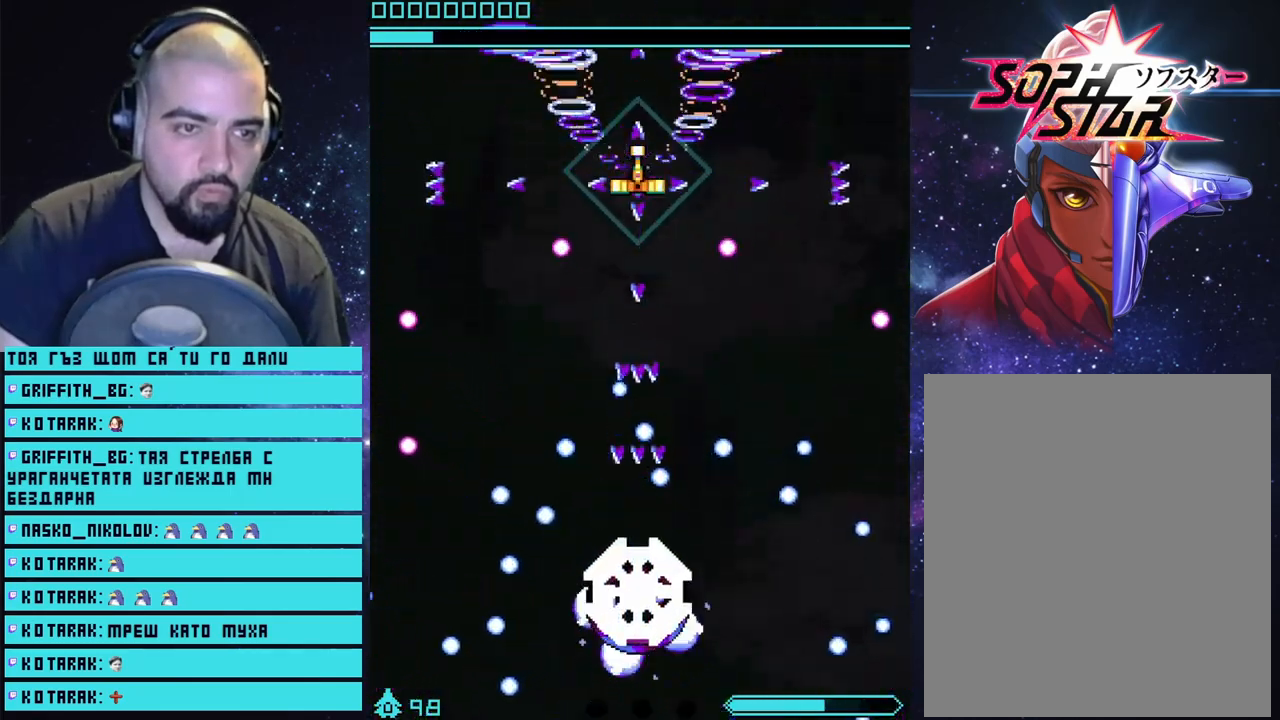
{"buttons": ["CROSS", "L2"], "left_stick": "center", "right_stick": "center", "events": [[17, "L2", "down"], [200, "left_stick", "right"], [317, "left_stick", "center"]]}
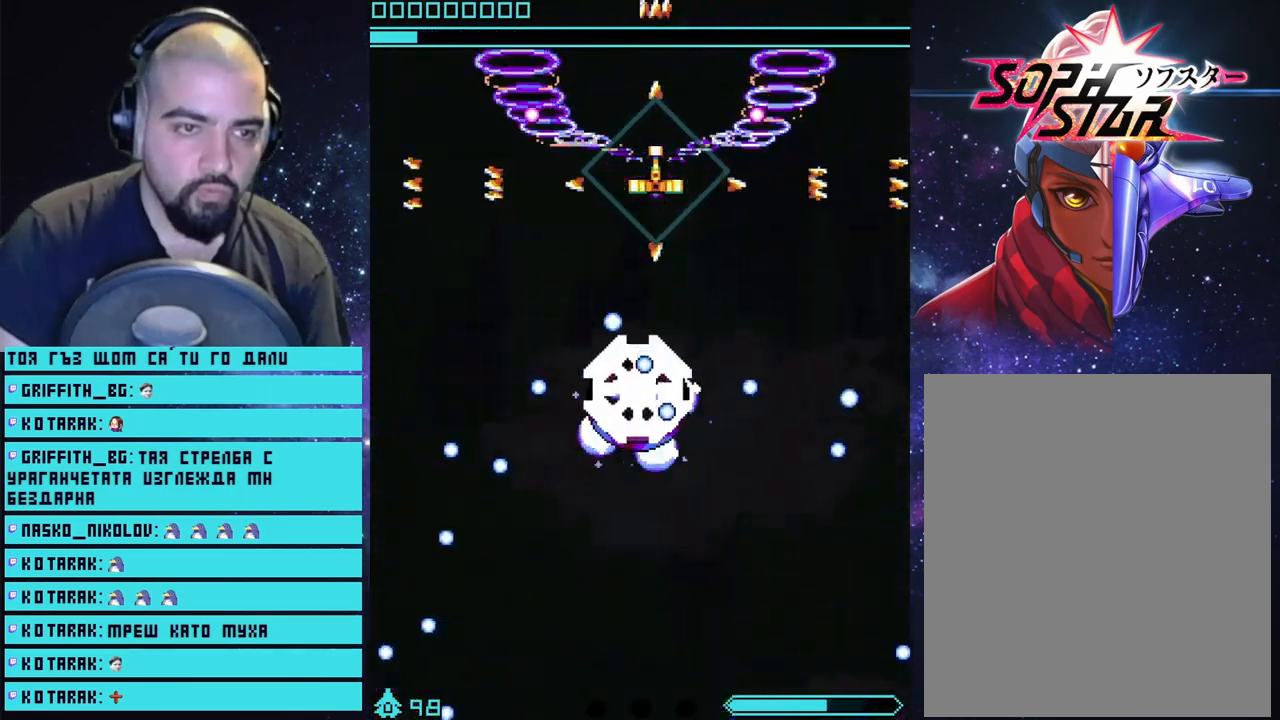
{"buttons": ["CROSS", "L2"], "left_stick": "up-right", "right_stick": "center", "events": [[133, "left_stick", "up-right"]]}
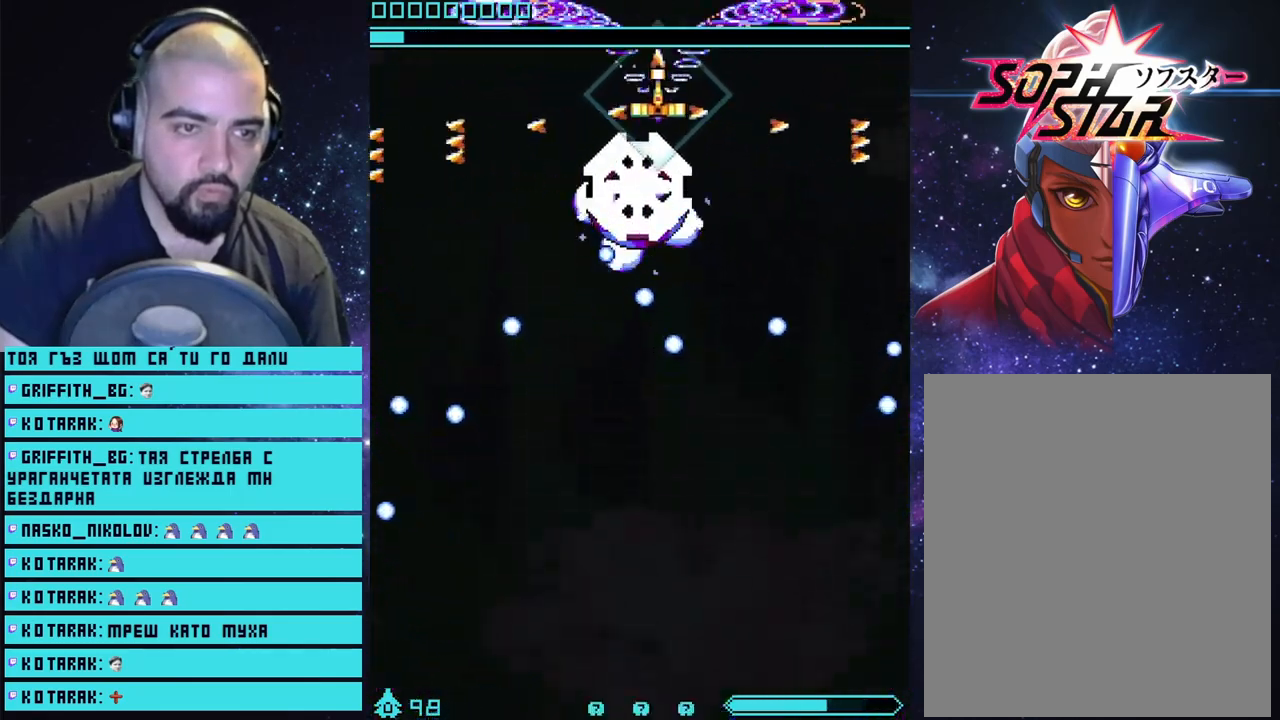
{"buttons": ["CROSS", "L2"], "left_stick": "right", "right_stick": "center", "events": [[500, "left_stick", "right"]]}
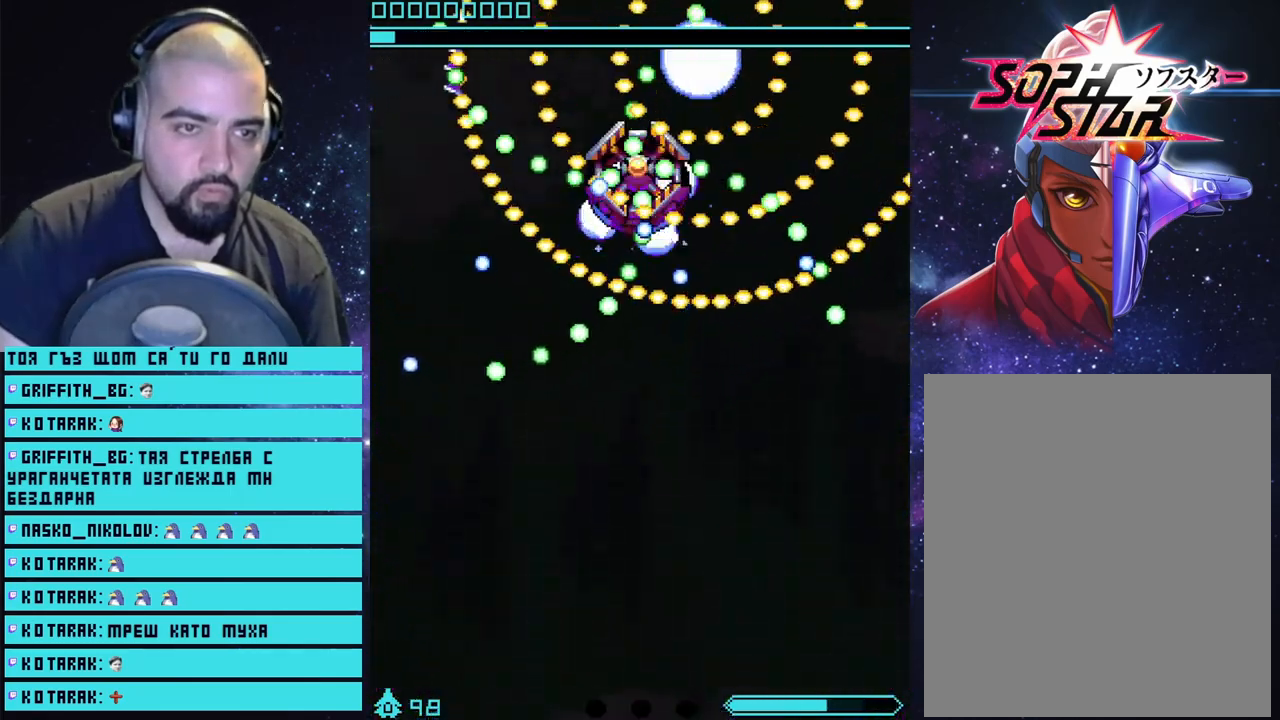
{"buttons": [], "left_stick": "center", "right_stick": "center", "events": [[300, "L2", "up"], [350, "CROSS", "up"], [367, "left_stick", "center"]]}
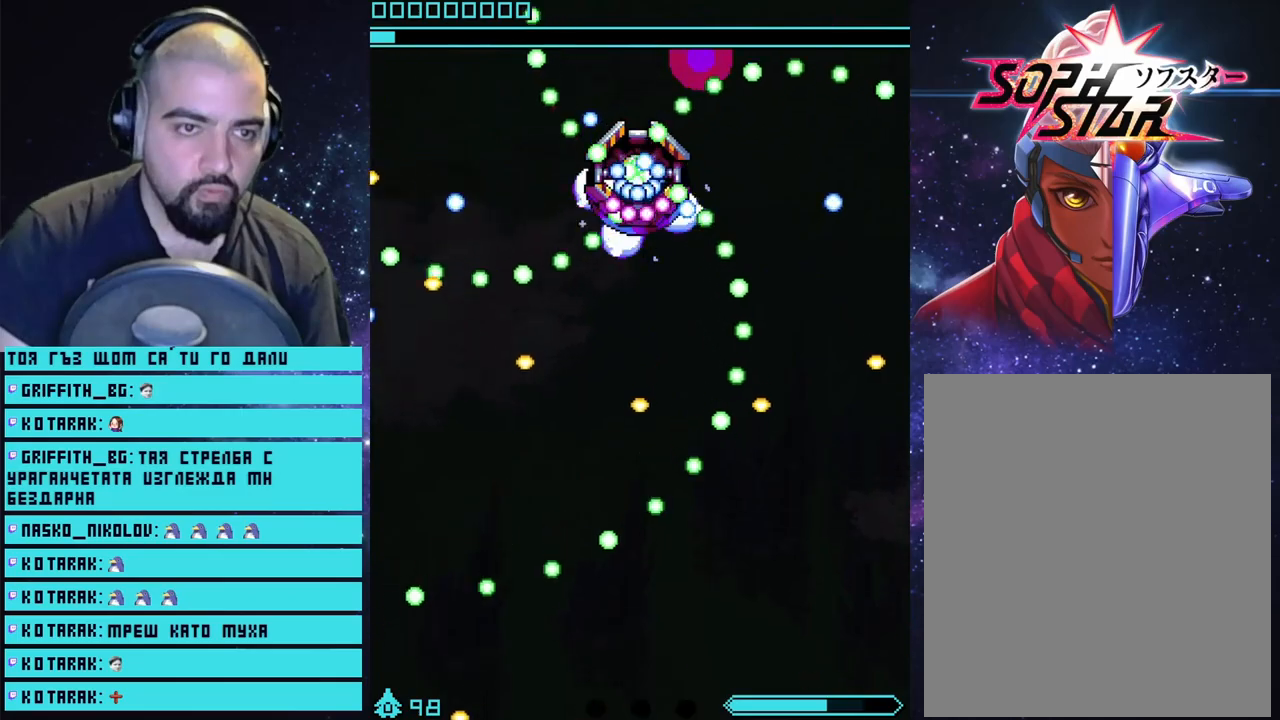
{"buttons": [], "left_stick": "center", "right_stick": "center", "events": []}
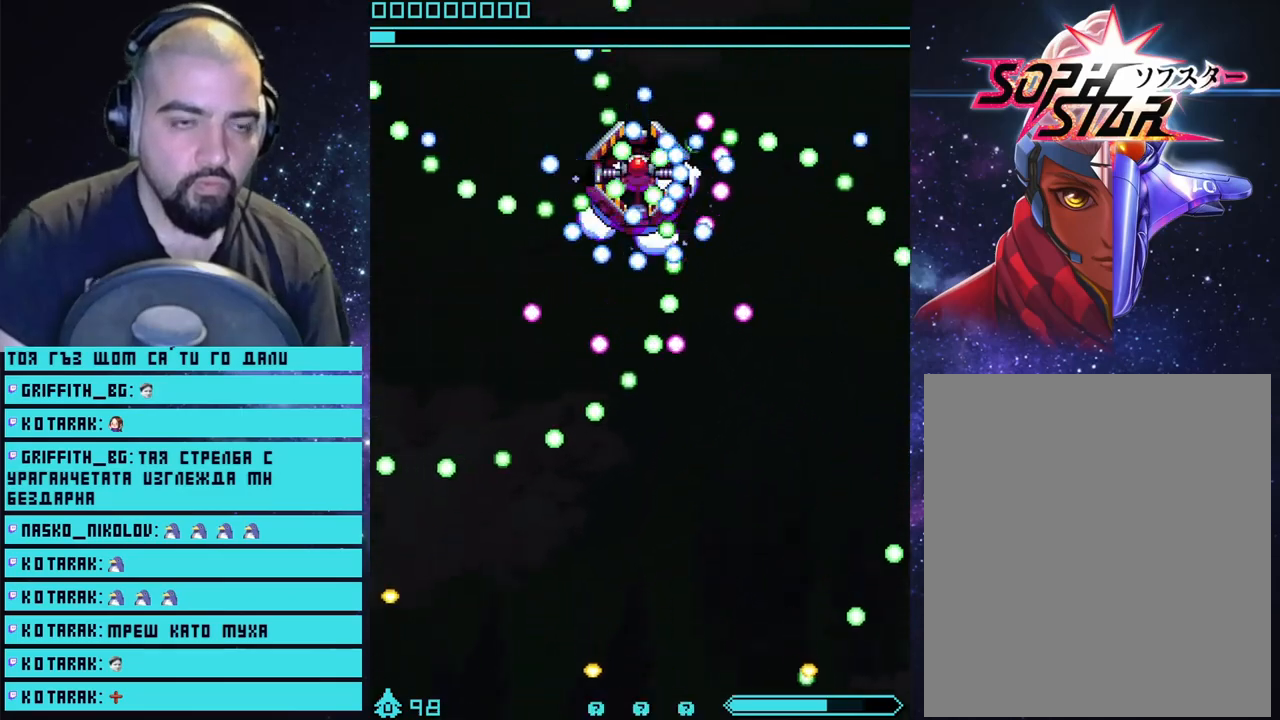
{"buttons": [], "left_stick": "center", "right_stick": "center", "events": []}
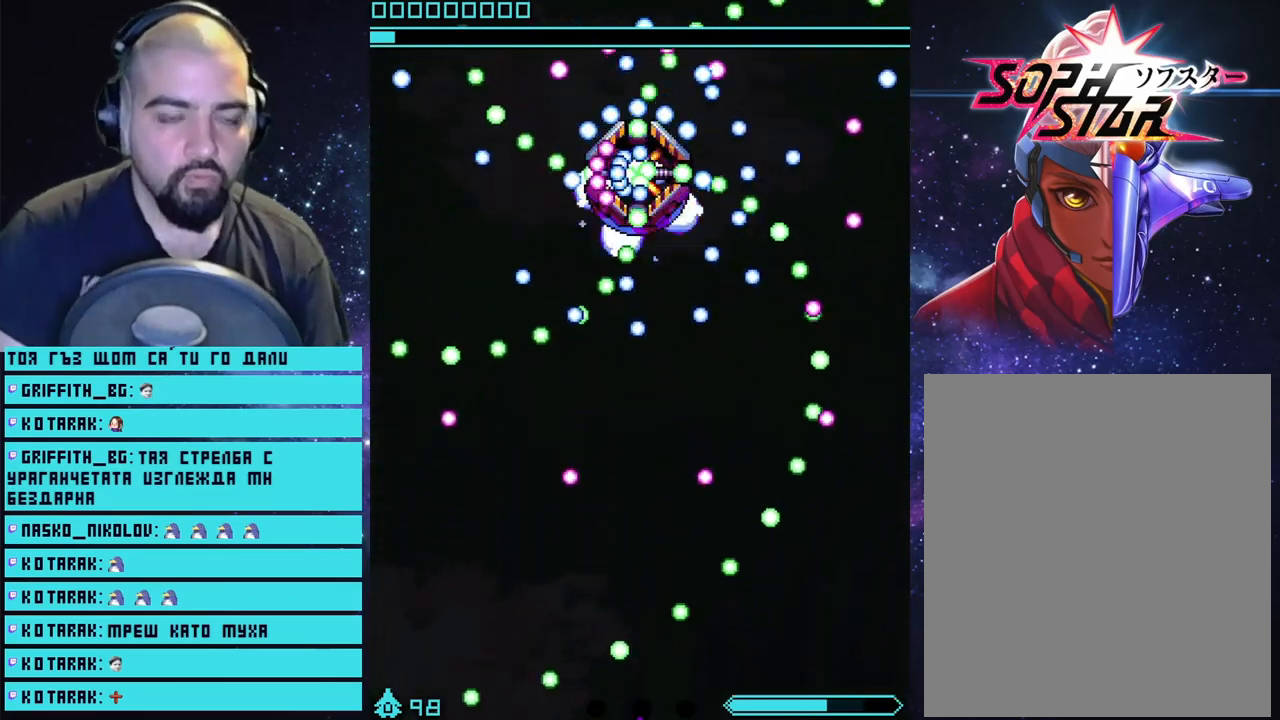
{"buttons": [], "left_stick": "center", "right_stick": "center", "events": []}
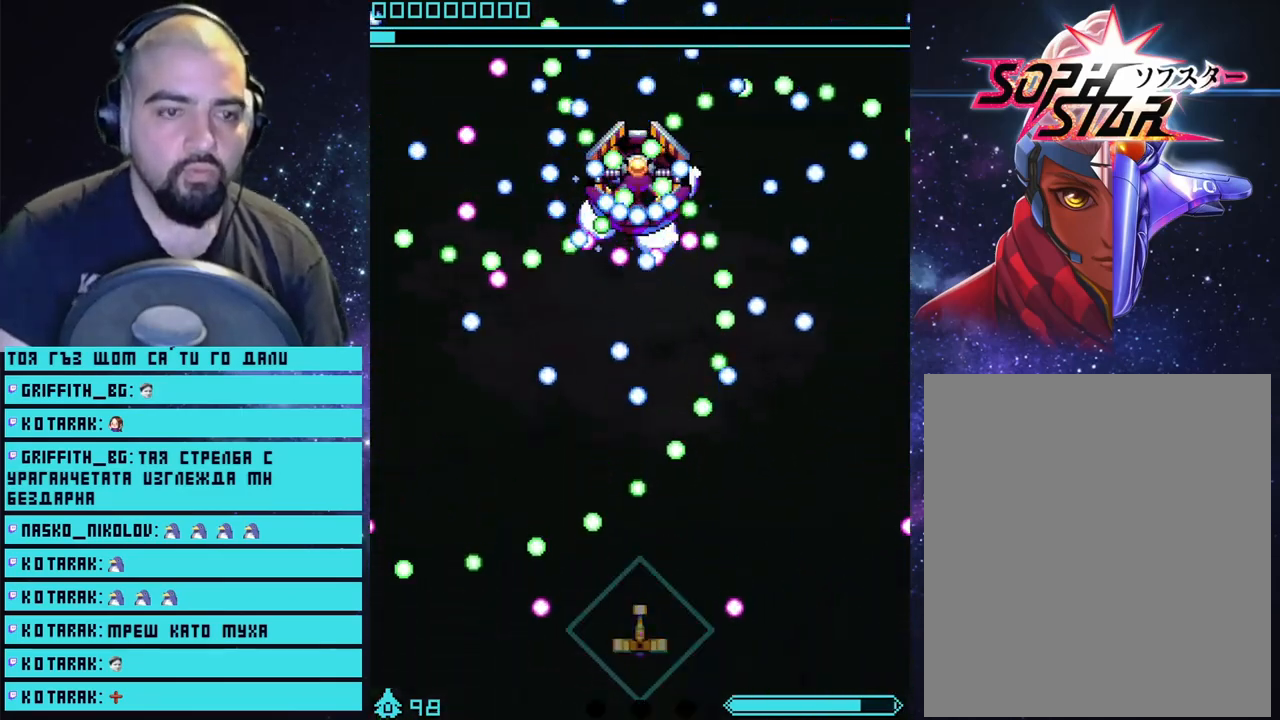
{"buttons": ["CROSS"], "left_stick": "up-right", "right_stick": "center", "events": [[117, "CROSS", "down"], [383, "left_stick", "down"], [500, "left_stick", "up-right"]]}
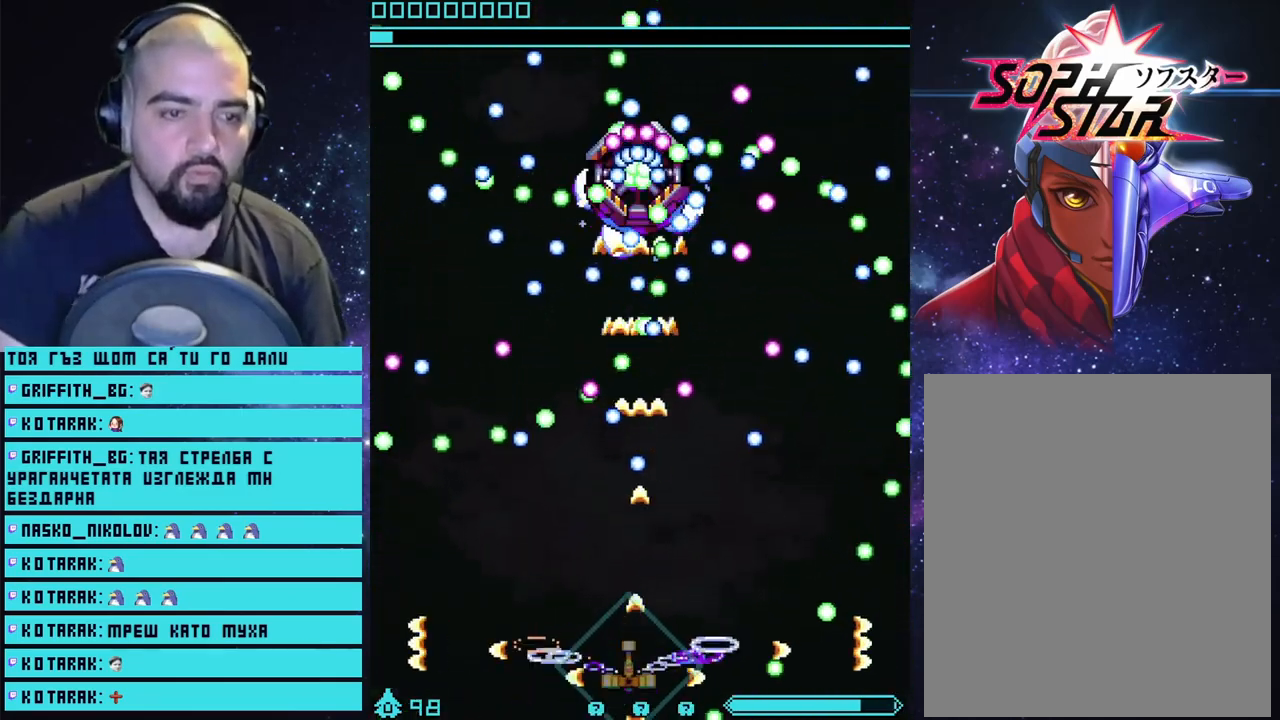
{"buttons": ["CROSS"], "left_stick": "center", "right_stick": "center", "events": [[17, "left_stick", "center"]]}
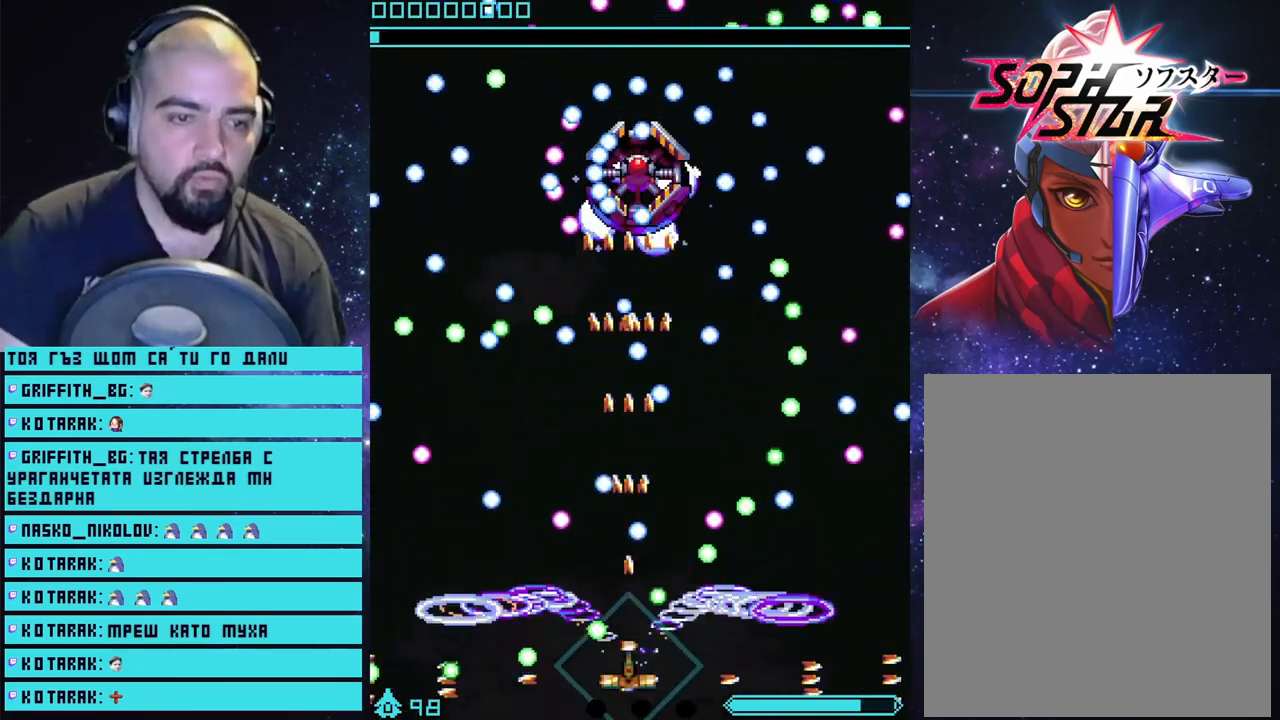
{"buttons": ["CROSS"], "left_stick": "center", "right_stick": "center", "events": [[33, "left_stick", "down-left"], [117, "left_stick", "center"]]}
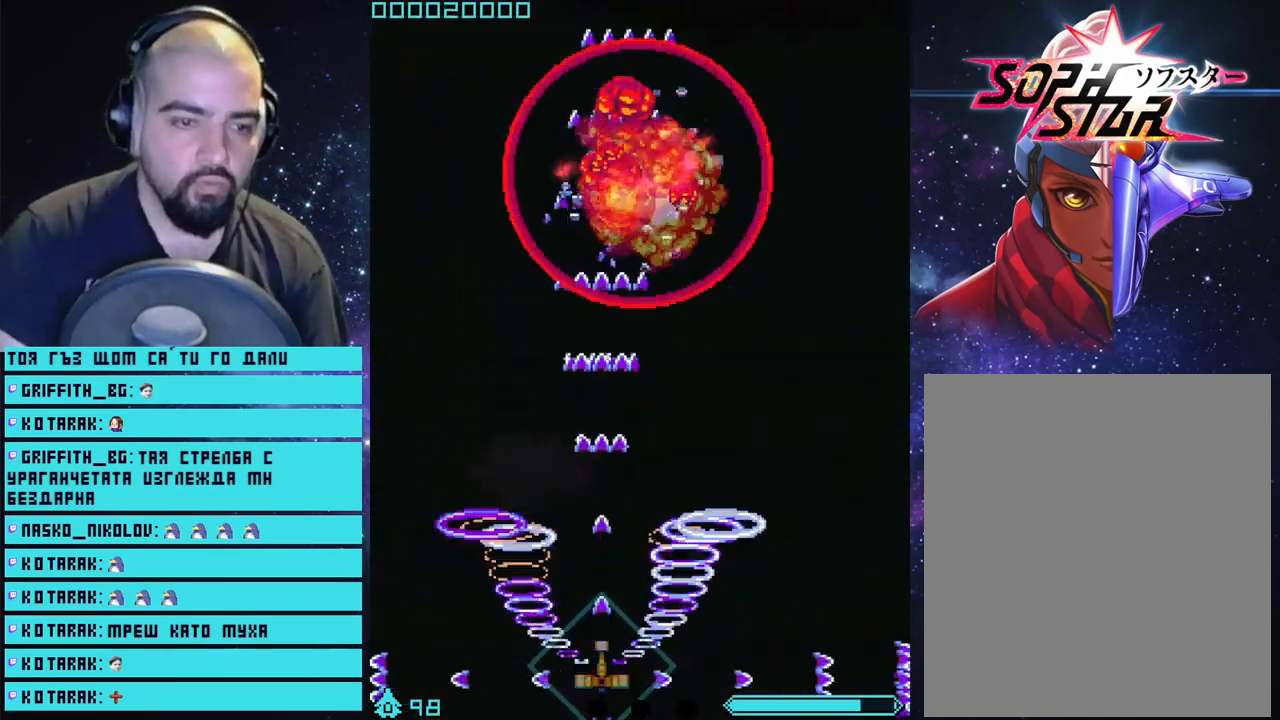
{"buttons": [], "left_stick": "center", "right_stick": "center", "events": [[150, "left_stick", "right"], [167, "CROSS", "up"], [317, "left_stick", "center"]]}
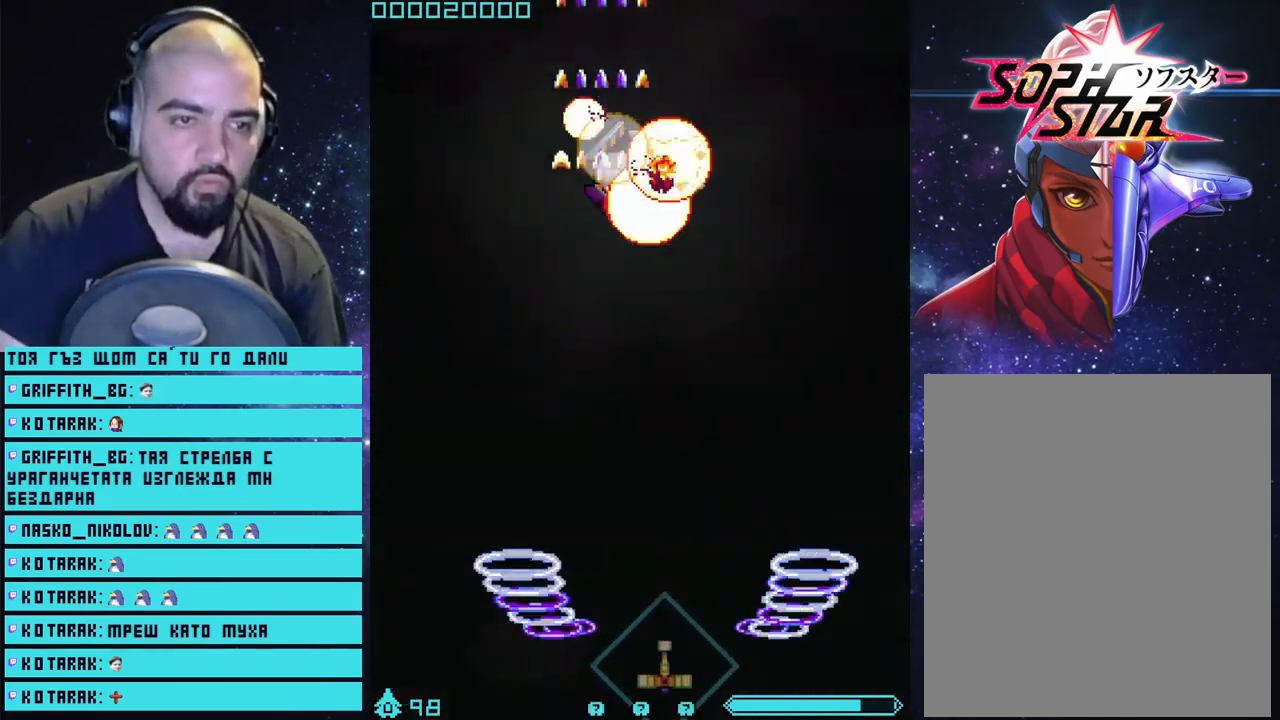
{"buttons": [], "left_stick": "center", "right_stick": "center", "events": [[33, "left_stick", "left"], [150, "left_stick", "center"]]}
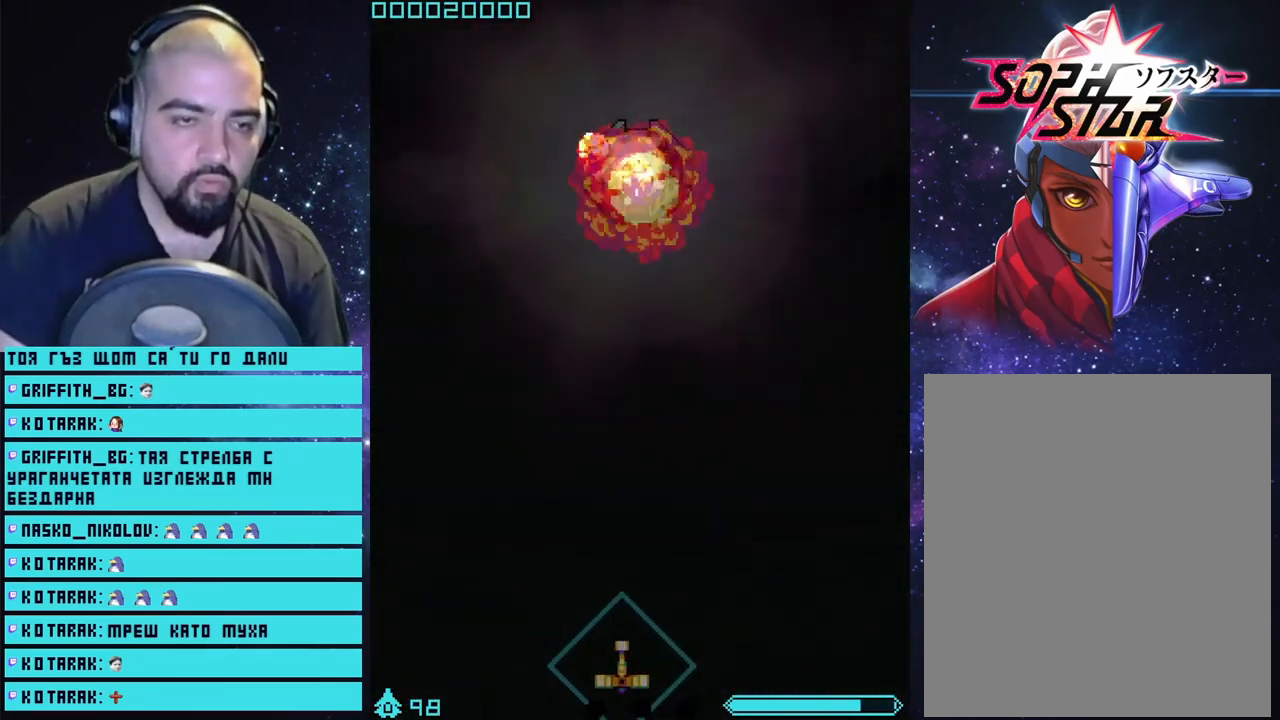
{"buttons": [], "left_stick": "center", "right_stick": "center", "events": []}
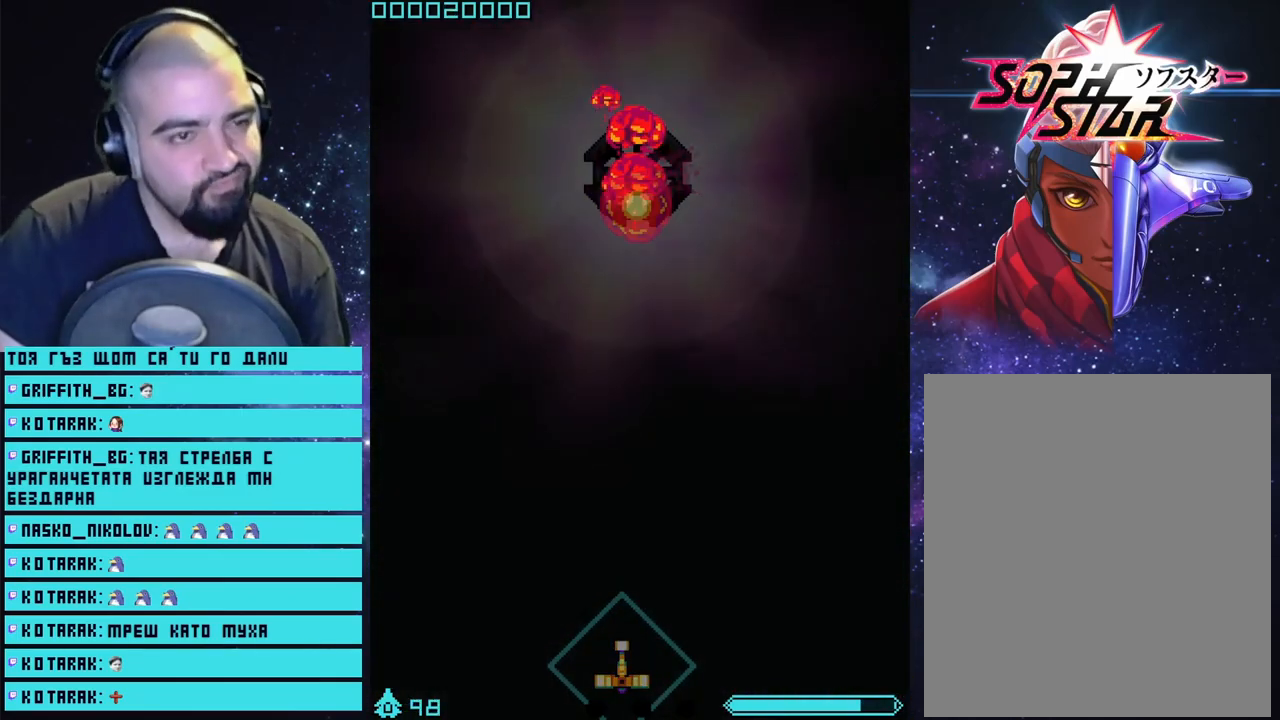
{"buttons": [], "left_stick": "center", "right_stick": "center", "events": []}
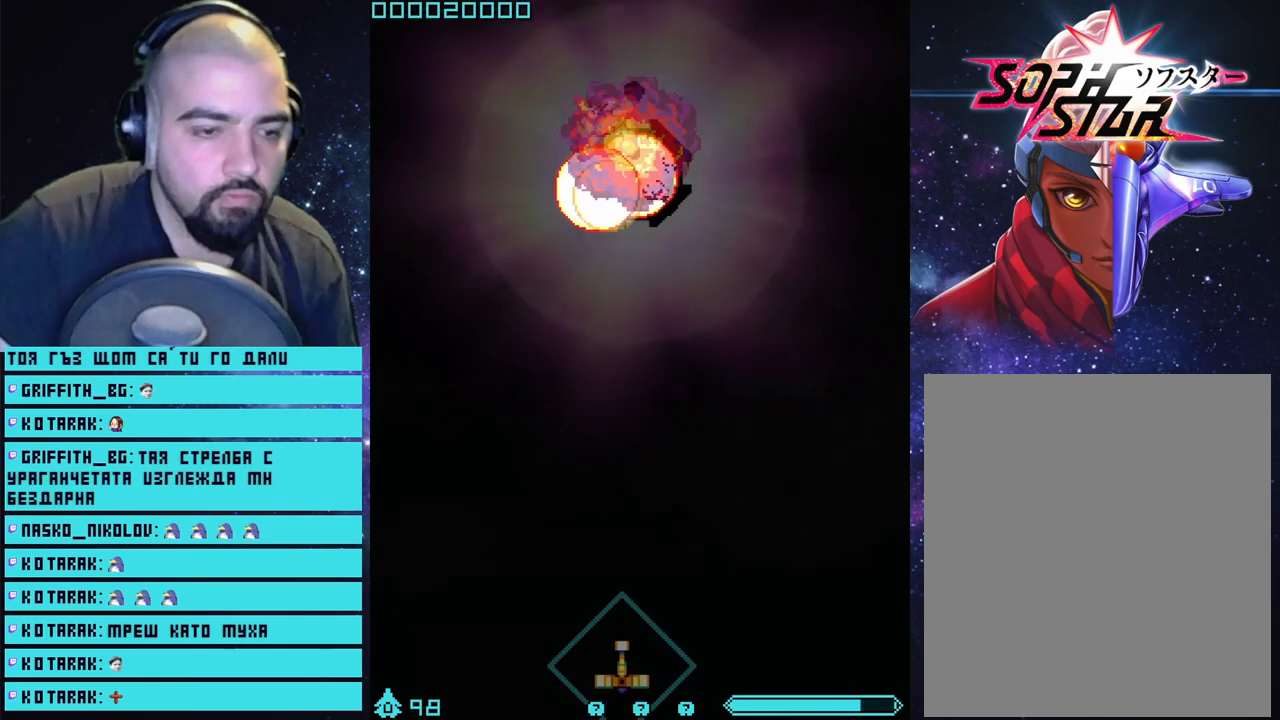
{"buttons": [], "left_stick": "center", "right_stick": "center", "events": []}
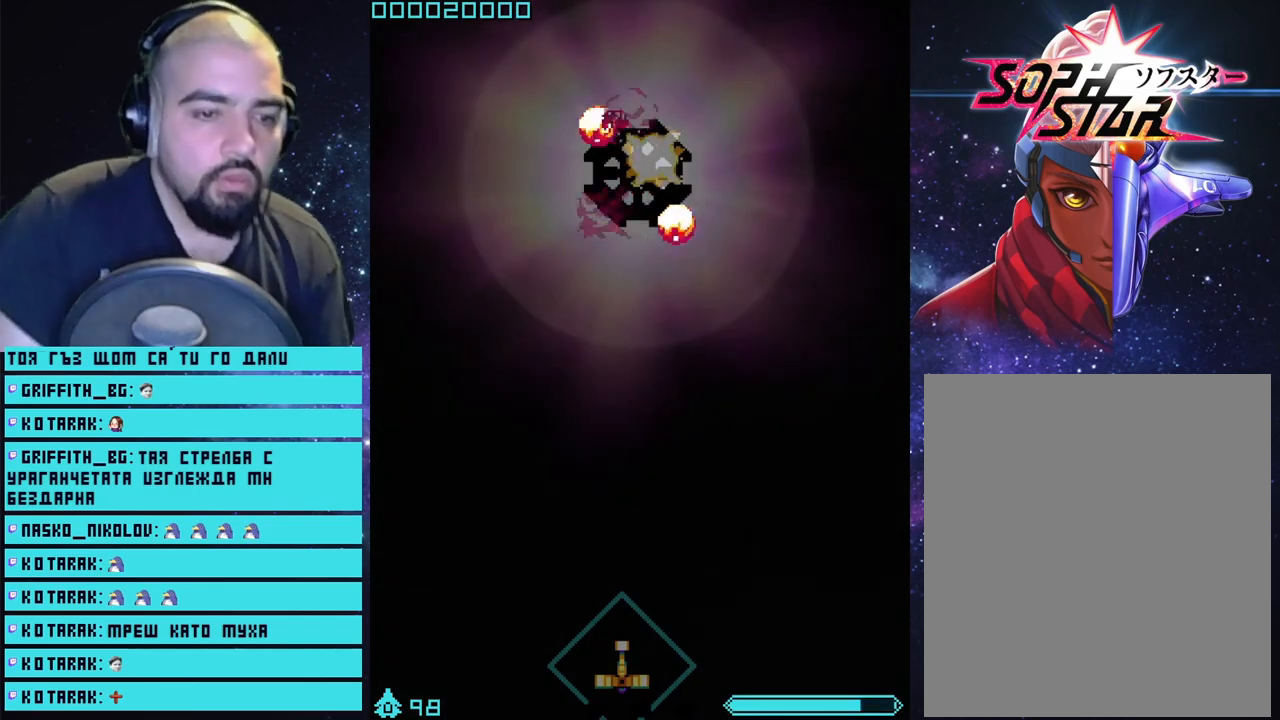
{"buttons": [], "left_stick": "center", "right_stick": "center", "events": []}
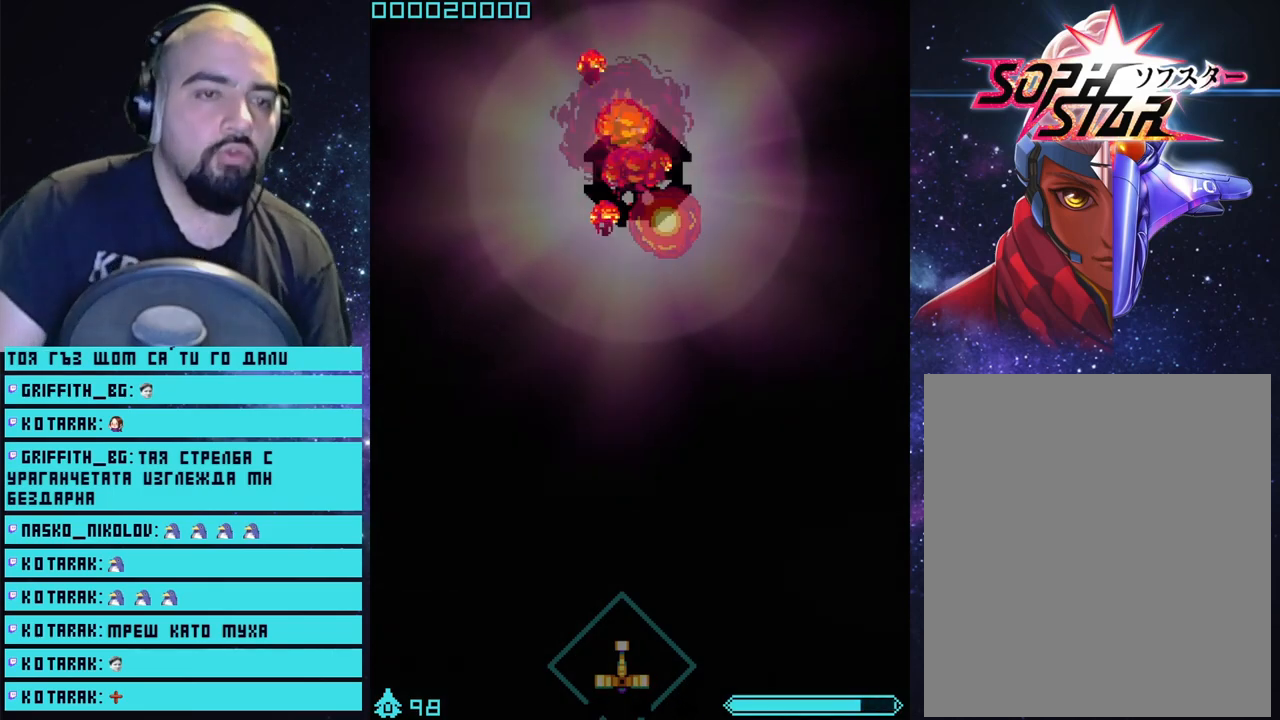
{"buttons": [], "left_stick": "center", "right_stick": "center", "events": []}
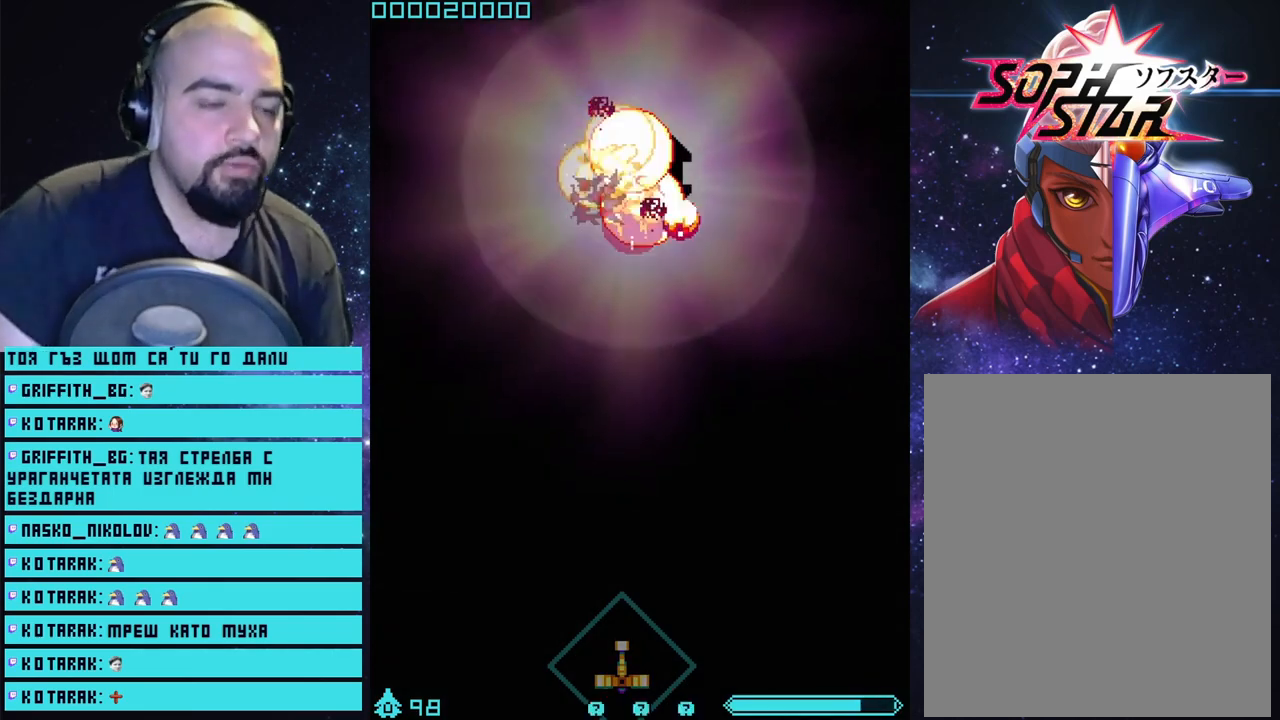
{"buttons": [], "left_stick": "center", "right_stick": "center", "events": []}
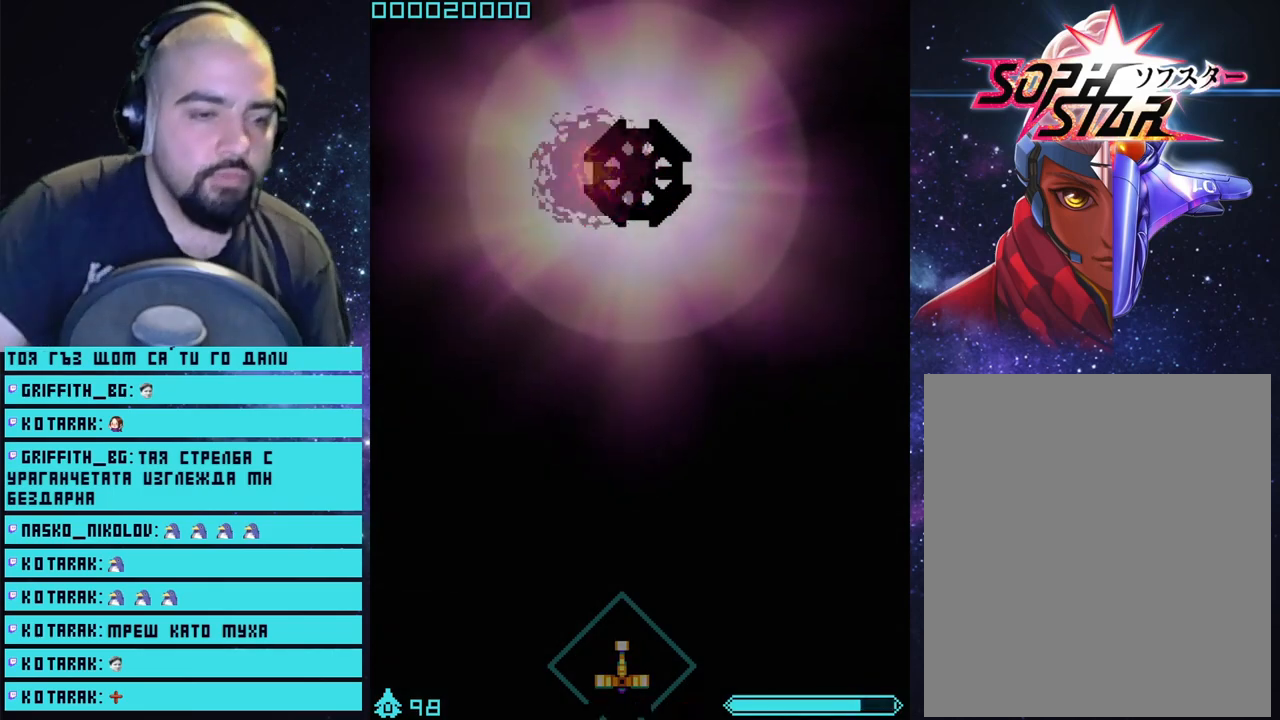
{"buttons": [], "left_stick": "center", "right_stick": "center", "events": []}
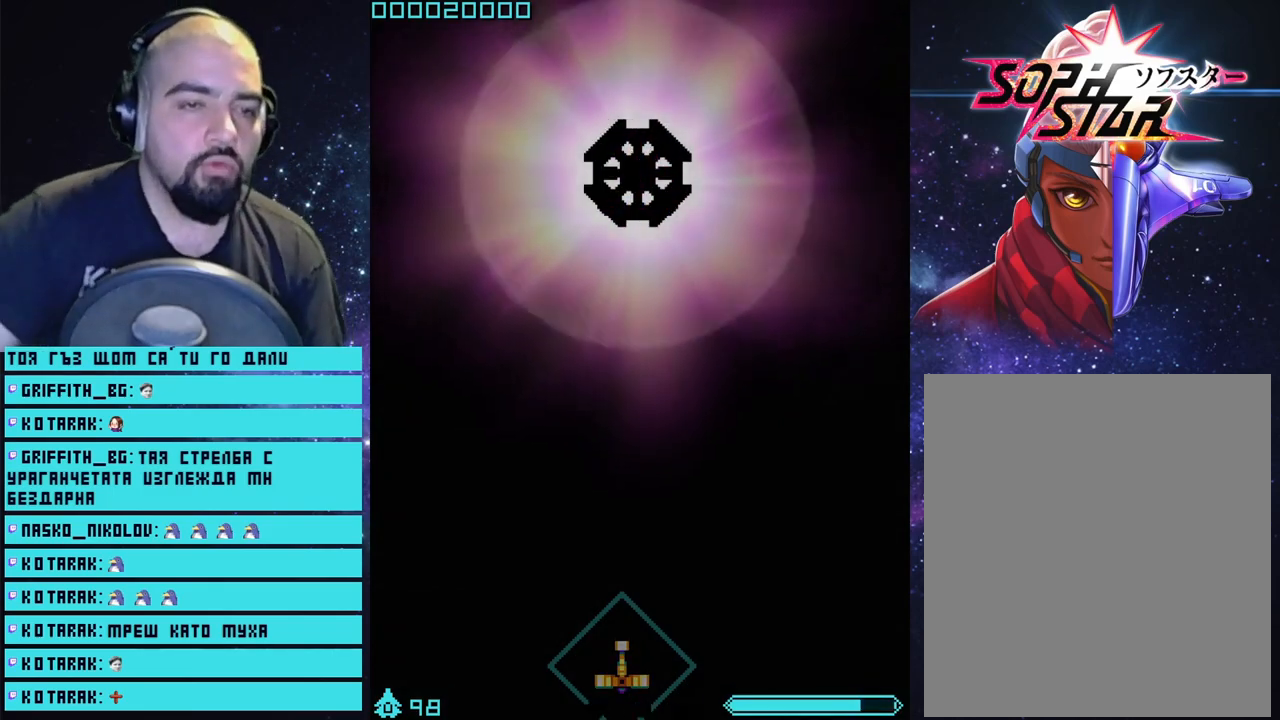
{"buttons": [], "left_stick": "center", "right_stick": "center", "events": []}
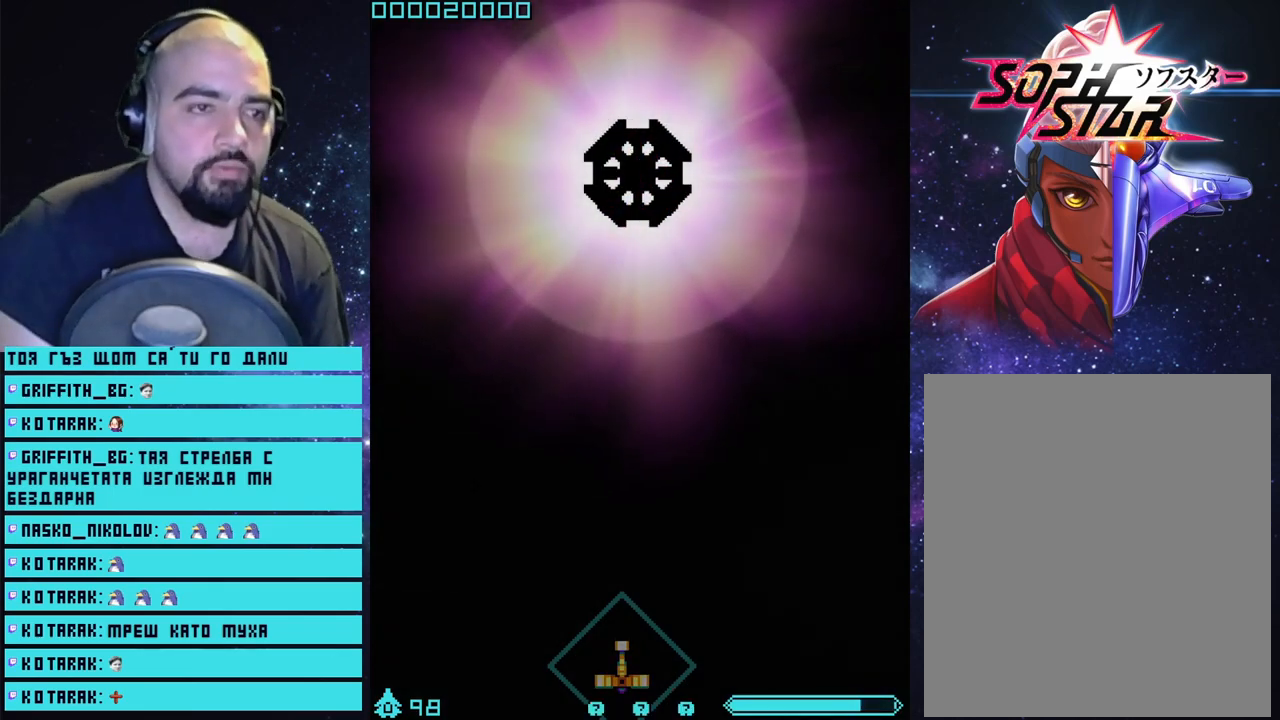
{"buttons": [], "left_stick": "center", "right_stick": "center", "events": []}
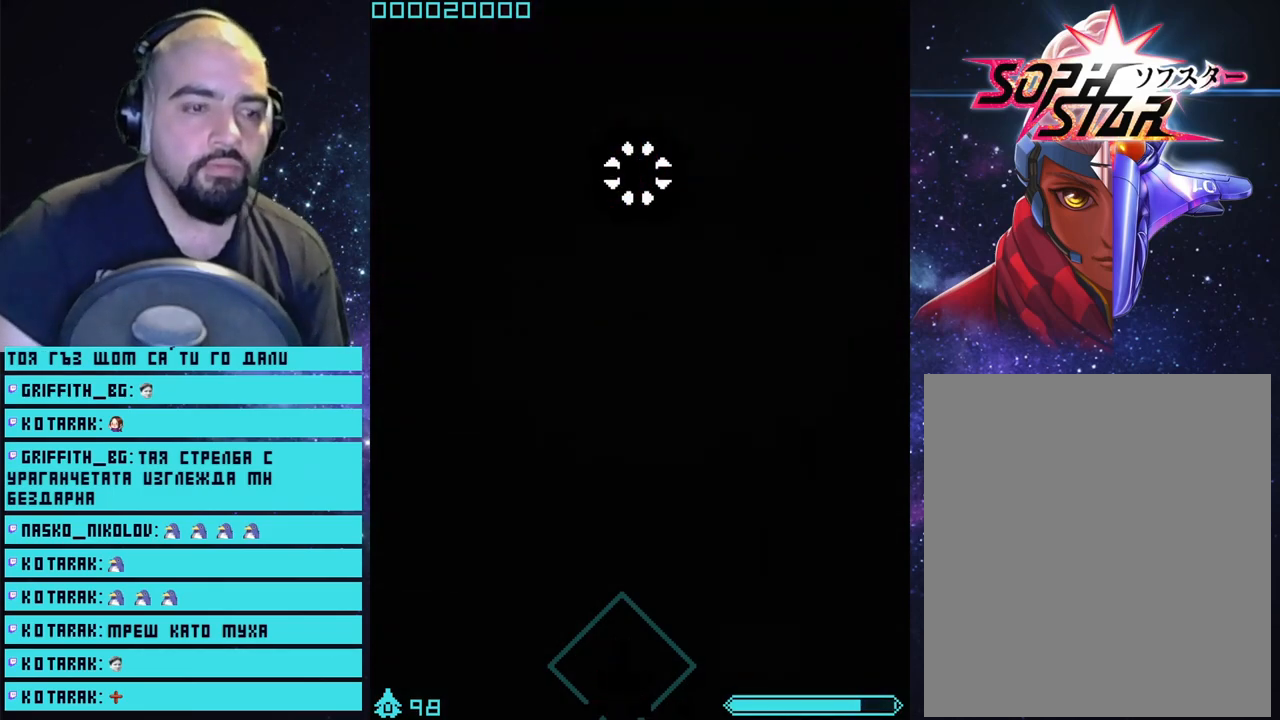
{"buttons": ["CROSS"], "left_stick": "center", "right_stick": "center", "events": [[100, "CROSS", "down"]]}